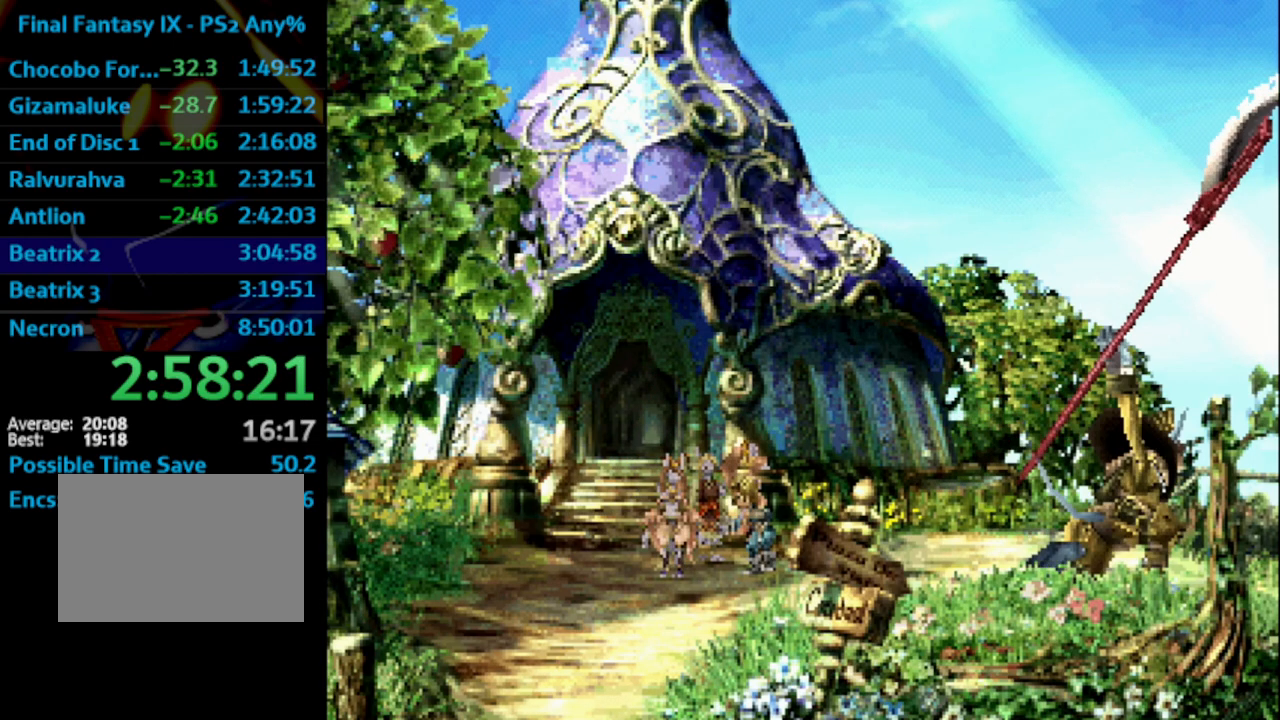
Gameplay with a controller (PlayStation layout); each line is a JSON object with the inputs held at the frame after it. "events" lists button and stick changes between this image and that frame as [ms after this image, input, new state], when the widget could be followed in between. Not read: L3 R3.
{"buttons": ["CROSS", "SQUARE"], "left_stick": "center", "right_stick": "center", "events": [[50, "CROSS", "down"], [83, "CROSS", "up"], [117, "SQUARE", "down"], [167, "SQUARE", "up"], [233, "SQUARE", "down"], [267, "CROSS", "down"], [267, "SQUARE", "up"], [333, "CROSS", "up"], [350, "SQUARE", "down"], [367, "CROSS", "down"], [383, "SQUARE", "up"], [400, "CROSS", "up"], [417, "SQUARE", "down"], [500, "CROSS", "down"]]}
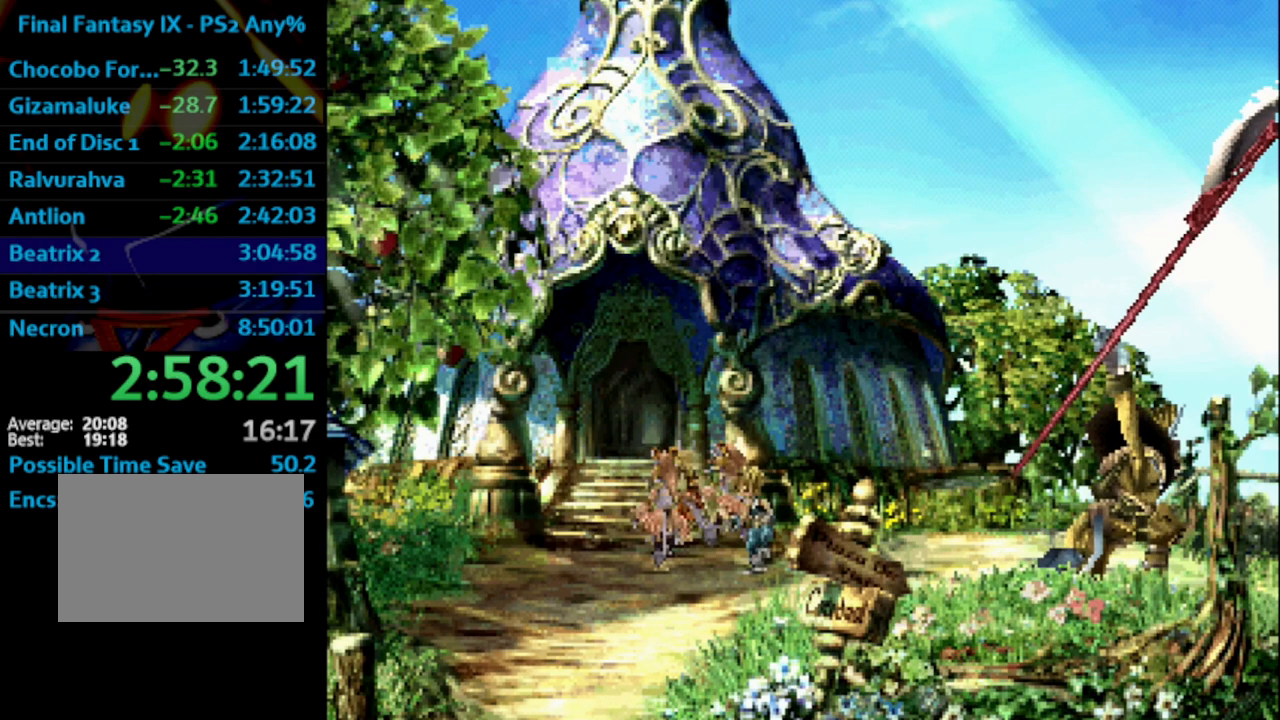
{"buttons": [], "left_stick": "center", "right_stick": "center", "events": [[17, "SQUARE", "up"], [117, "CROSS", "up"], [150, "SQUARE", "down"], [200, "CROSS", "down"], [200, "SQUARE", "up"], [267, "CROSS", "up"], [283, "SQUARE", "down"], [300, "SQUARE", "up"], [317, "CROSS", "down"], [350, "CROSS", "up"], [400, "SQUARE", "down"], [433, "CROSS", "down"], [433, "SQUARE", "up"], [450, "CROSS", "up"]]}
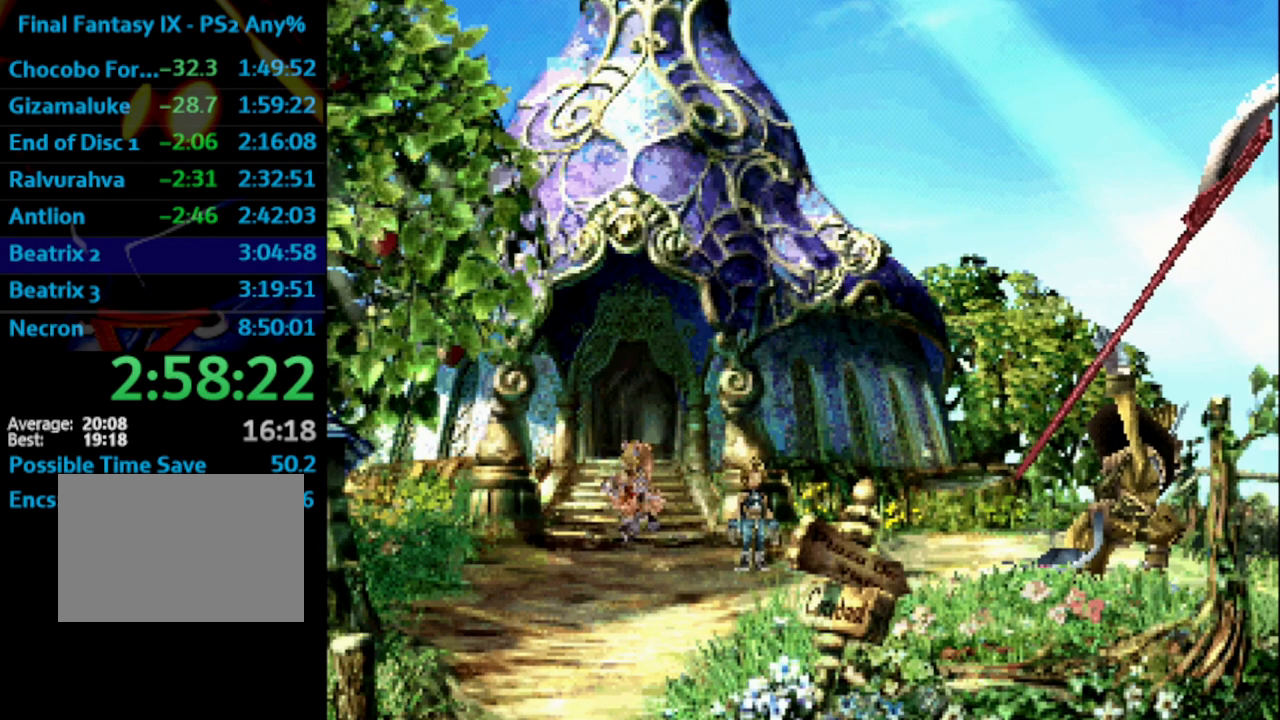
{"buttons": ["SQUARE"], "left_stick": "center", "right_stick": "center", "events": [[50, "SQUARE", "down"], [67, "CROSS", "down"], [67, "SQUARE", "up"], [117, "CROSS", "up"], [250, "SQUARE", "down"], [300, "CROSS", "down"], [300, "SQUARE", "up"], [333, "CROSS", "up"], [383, "CROSS", "down"], [450, "CROSS", "up"], [450, "SQUARE", "down"]]}
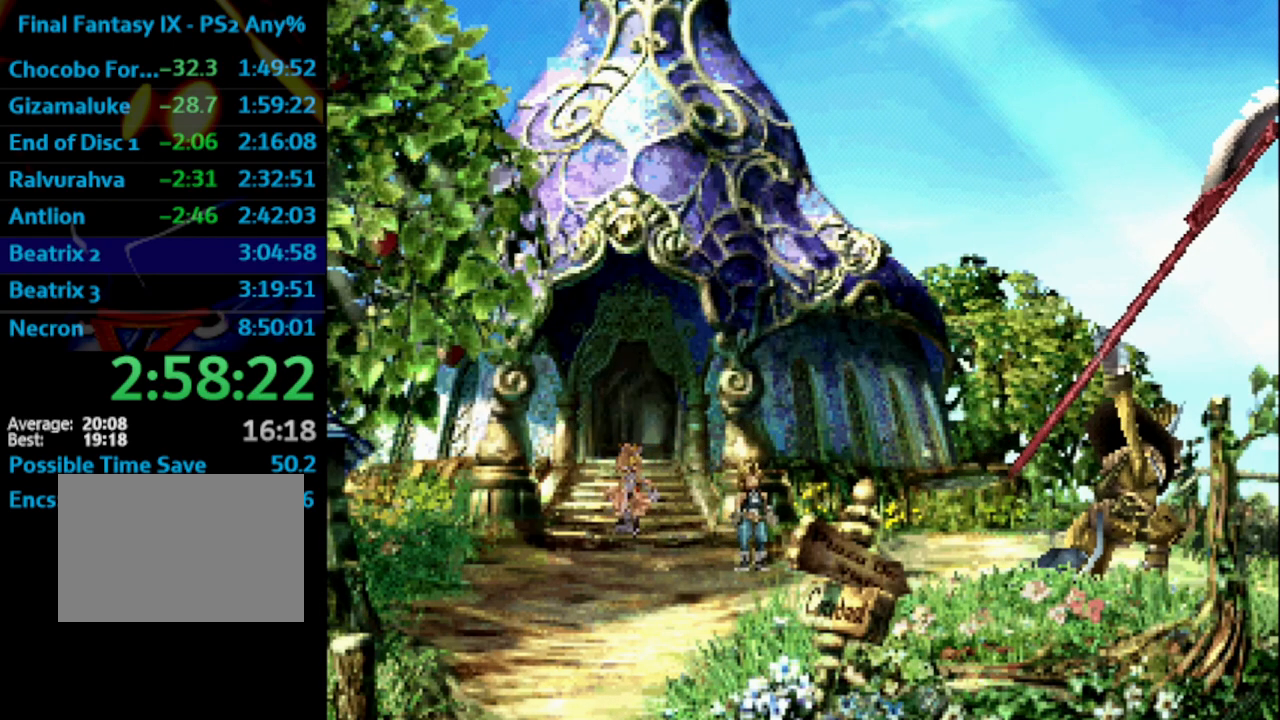
{"buttons": ["SQUARE"], "left_stick": "center", "right_stick": "center", "events": [[17, "CROSS", "down"], [17, "SQUARE", "up"], [67, "CROSS", "up"], [83, "SQUARE", "down"], [150, "SQUARE", "up"], [233, "SQUARE", "down"], [300, "SQUARE", "up"], [400, "CROSS", "down"], [467, "CROSS", "up"], [483, "SQUARE", "down"]]}
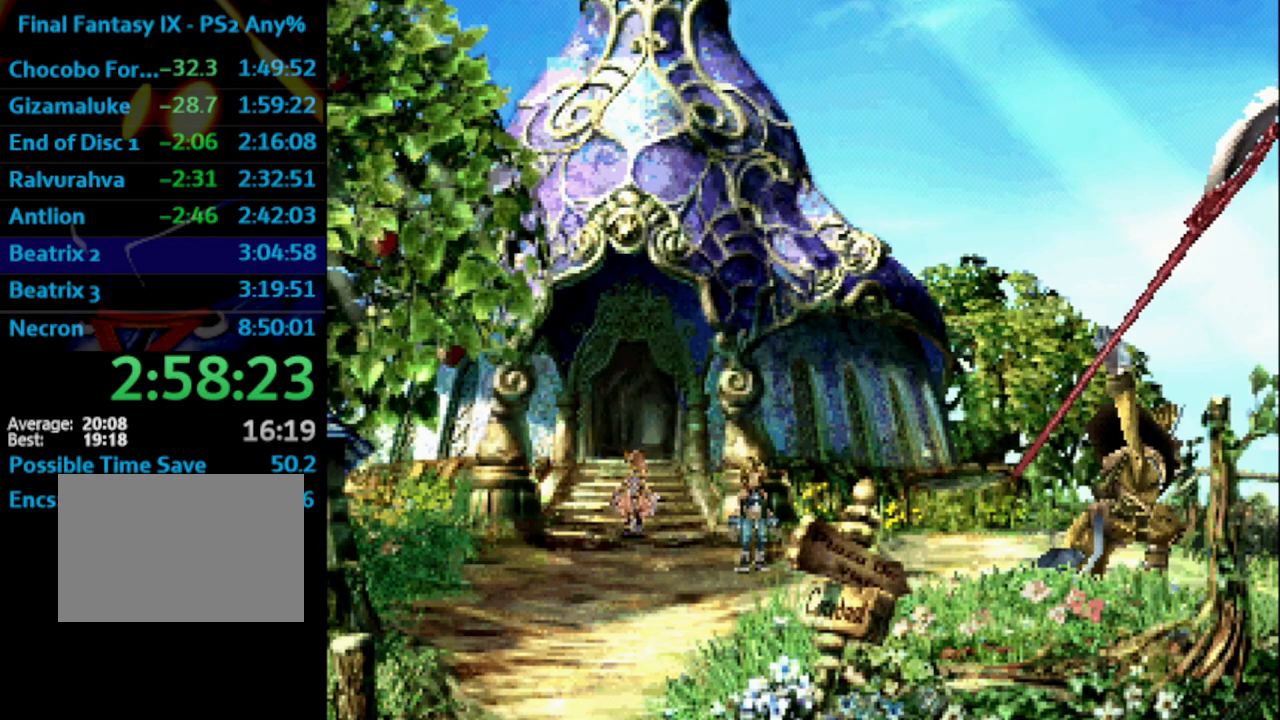
{"buttons": ["CROSS"], "left_stick": "center", "right_stick": "center", "events": [[33, "CROSS", "down"], [33, "SQUARE", "up"], [50, "CROSS", "up"], [100, "SQUARE", "down"], [150, "CROSS", "down"], [167, "SQUARE", "up"], [200, "CROSS", "up"], [250, "SQUARE", "down"], [300, "CROSS", "down"], [300, "SQUARE", "up"], [367, "CROSS", "up"], [383, "SQUARE", "down"], [433, "CROSS", "down"], [433, "SQUARE", "up"]]}
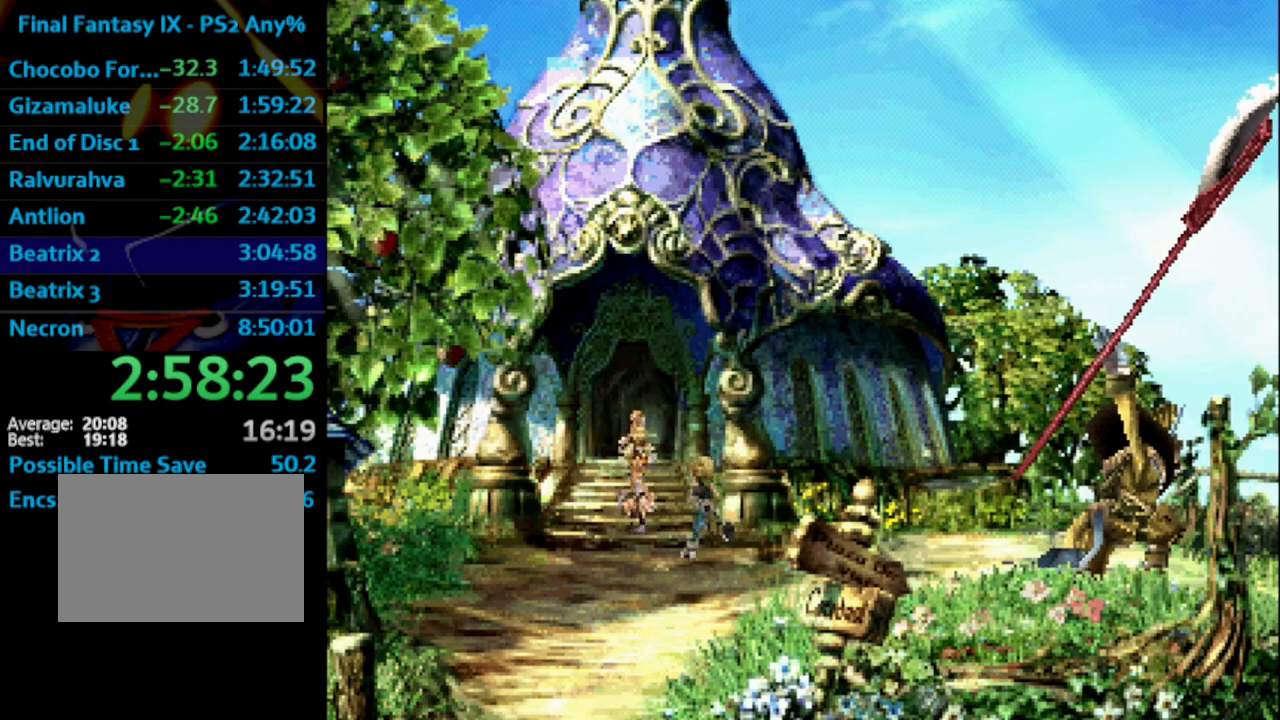
{"buttons": ["SQUARE"], "left_stick": "center", "right_stick": "center", "events": [[83, "CROSS", "up"], [83, "SQUARE", "down"], [150, "SQUARE", "up"], [183, "SQUARE", "down"], [233, "SQUARE", "up"], [267, "CROSS", "down"], [300, "CROSS", "up"], [350, "SQUARE", "down"], [400, "CROSS", "down"], [417, "SQUARE", "up"], [483, "CROSS", "up"], [500, "SQUARE", "down"]]}
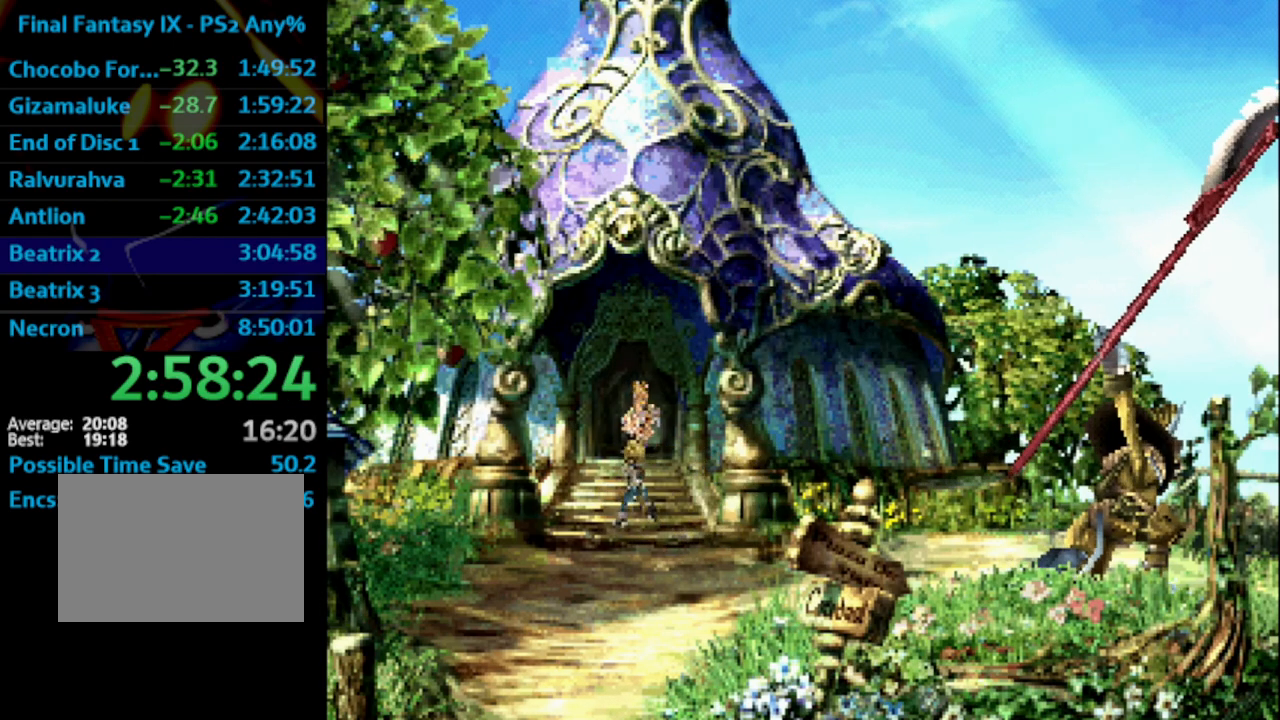
{"buttons": [], "left_stick": "center", "right_stick": "center", "events": [[50, "SQUARE", "up"], [67, "CROSS", "down"], [133, "CROSS", "up"], [133, "SQUARE", "down"], [200, "CROSS", "down"], [200, "SQUARE", "up"], [233, "CROSS", "up"], [267, "SQUARE", "down"], [300, "SQUARE", "up"], [317, "CROSS", "down"], [333, "CROSS", "up"], [383, "SQUARE", "down"], [450, "SQUARE", "up"]]}
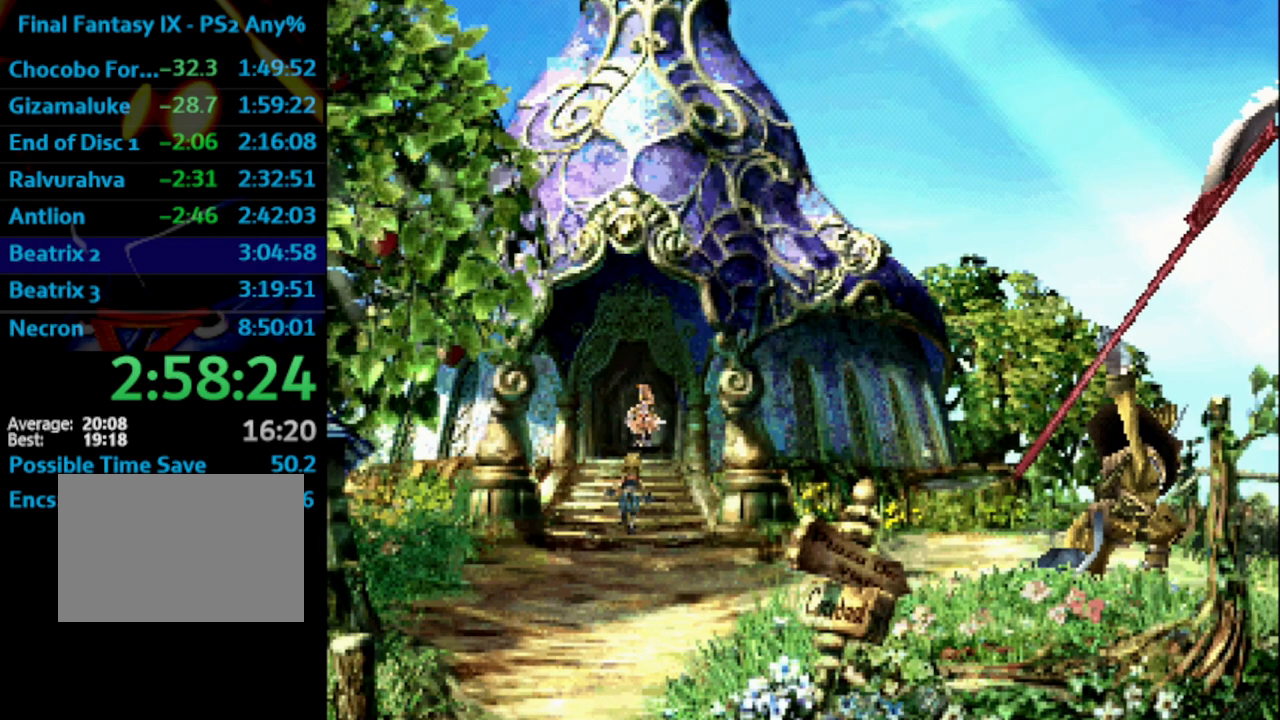
{"buttons": ["SQUARE"], "left_stick": "center", "right_stick": "center", "events": [[283, "SQUARE", "down"], [333, "CROSS", "down"], [350, "SQUARE", "up"], [367, "CROSS", "up"], [383, "SQUARE", "down"], [433, "SQUARE", "up"], [483, "SQUARE", "down"]]}
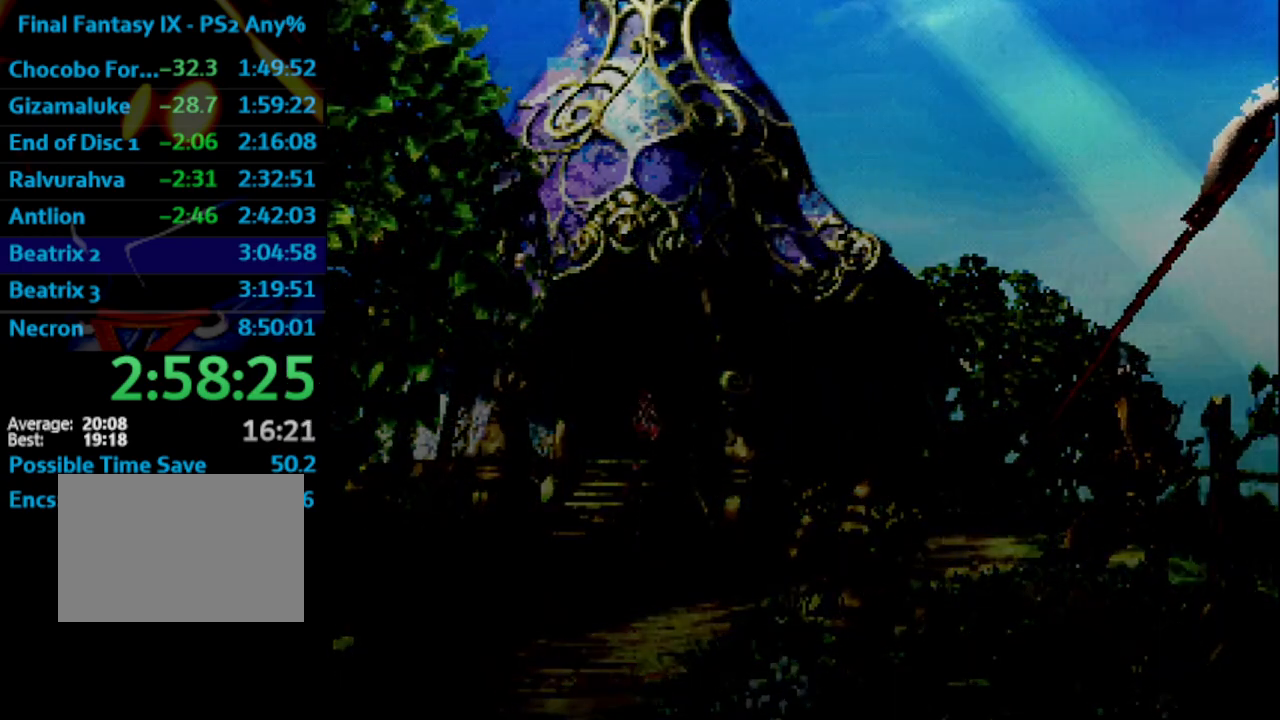
{"buttons": ["CROSS"], "left_stick": "center", "right_stick": "center", "events": [[67, "CROSS", "down"], [133, "CROSS", "up"], [217, "CROSS", "down"], [217, "SQUARE", "up"], [233, "CROSS", "up"], [300, "SQUARE", "down"], [367, "CROSS", "down"], [367, "SQUARE", "up"], [383, "CROSS", "up"], [433, "SQUARE", "down"], [483, "SQUARE", "up"], [500, "CROSS", "down"]]}
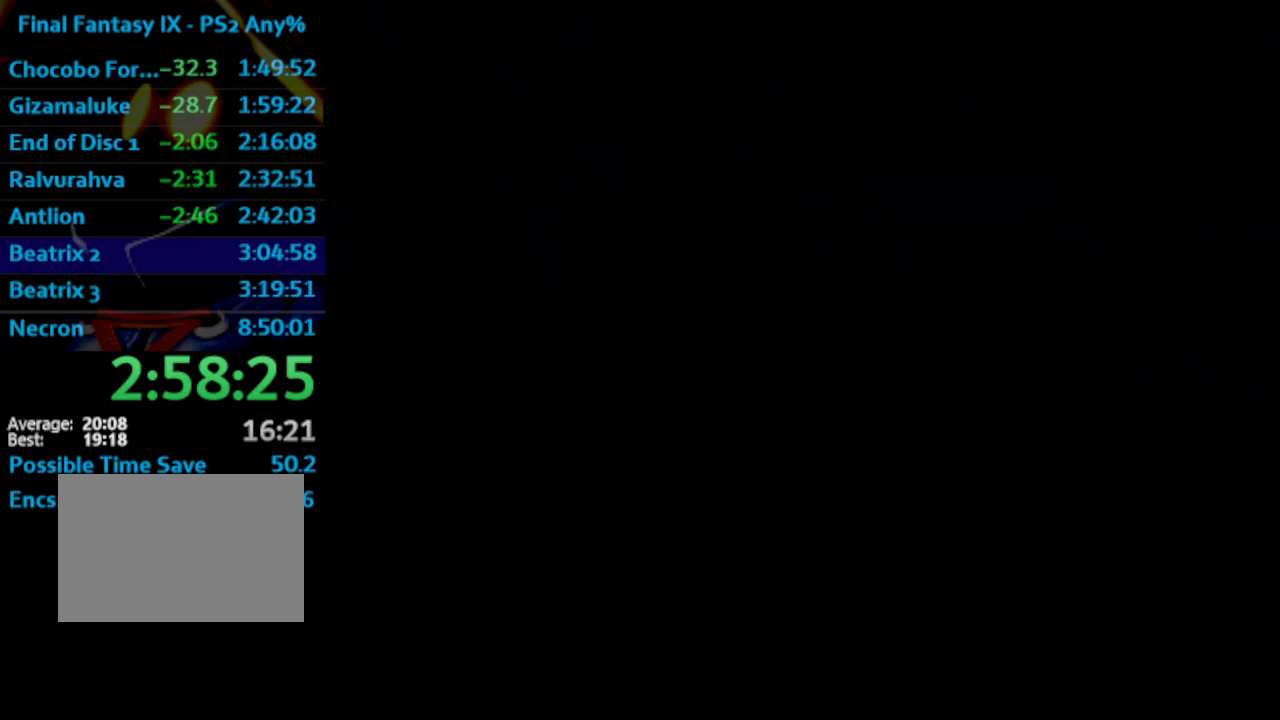
{"buttons": [], "left_stick": "center", "right_stick": "center", "events": [[17, "CROSS", "up"], [83, "SQUARE", "down"], [133, "CROSS", "down"], [150, "SQUARE", "up"], [167, "CROSS", "up"], [217, "SQUARE", "down"], [283, "CROSS", "down"], [283, "SQUARE", "up"], [333, "CROSS", "up"], [367, "SQUARE", "down"], [433, "SQUARE", "up"]]}
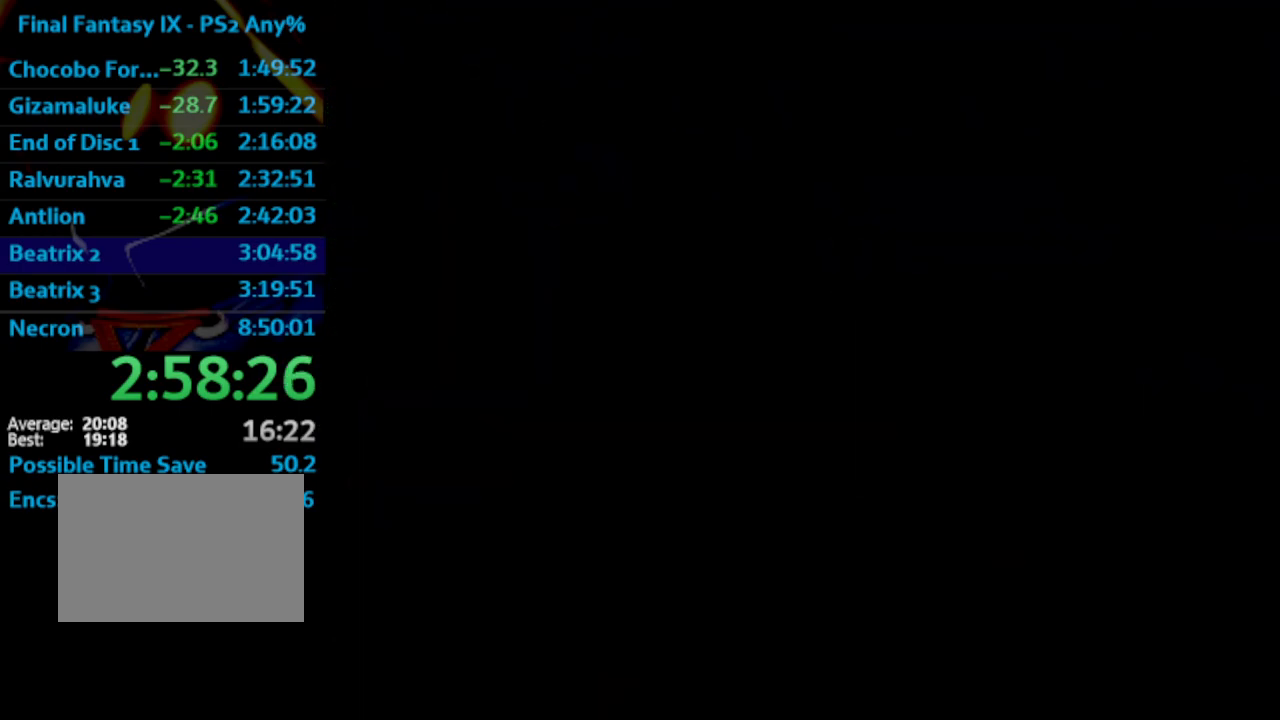
{"buttons": ["SQUARE"], "left_stick": "center", "right_stick": "center", "events": [[117, "SQUARE", "down"], [167, "CROSS", "down"], [167, "SQUARE", "up"], [183, "CROSS", "up"], [217, "SQUARE", "down"], [300, "SQUARE", "up"], [450, "SQUARE", "down"]]}
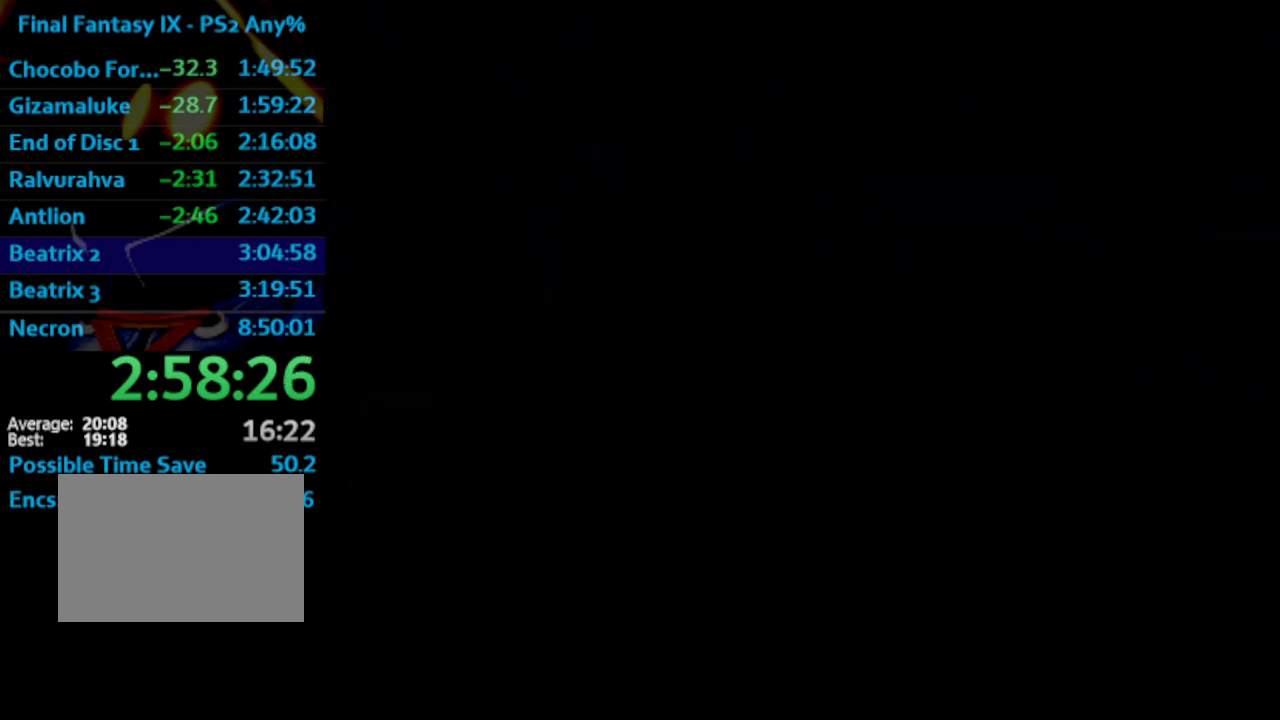
{"buttons": ["CROSS"], "left_stick": "center", "right_stick": "center", "events": [[17, "CROSS", "down"], [17, "SQUARE", "up"], [50, "CROSS", "up"], [100, "SQUARE", "down"], [133, "CROSS", "down"], [133, "SQUARE", "up"], [233, "CROSS", "up"], [250, "SQUARE", "down"], [317, "CROSS", "down"], [317, "SQUARE", "up"], [333, "CROSS", "up"], [417, "SQUARE", "down"], [450, "CROSS", "down"], [450, "SQUARE", "up"]]}
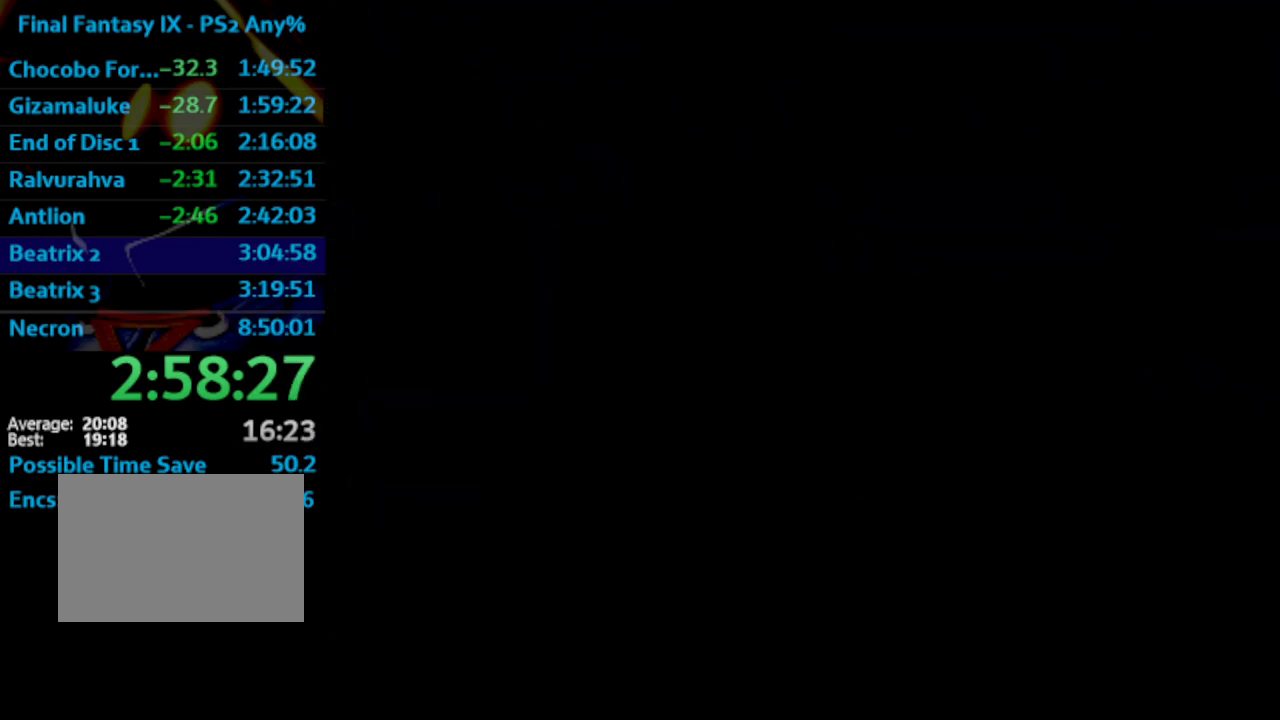
{"buttons": ["CROSS"], "left_stick": "center", "right_stick": "center", "events": [[17, "CROSS", "up"], [133, "SQUARE", "down"], [167, "CROSS", "down"], [183, "SQUARE", "up"], [250, "CROSS", "up"], [283, "SQUARE", "down"], [333, "CROSS", "down"], [333, "SQUARE", "up"], [367, "CROSS", "up"], [417, "CROSS", "down"], [417, "SQUARE", "down"], [433, "SQUARE", "up"]]}
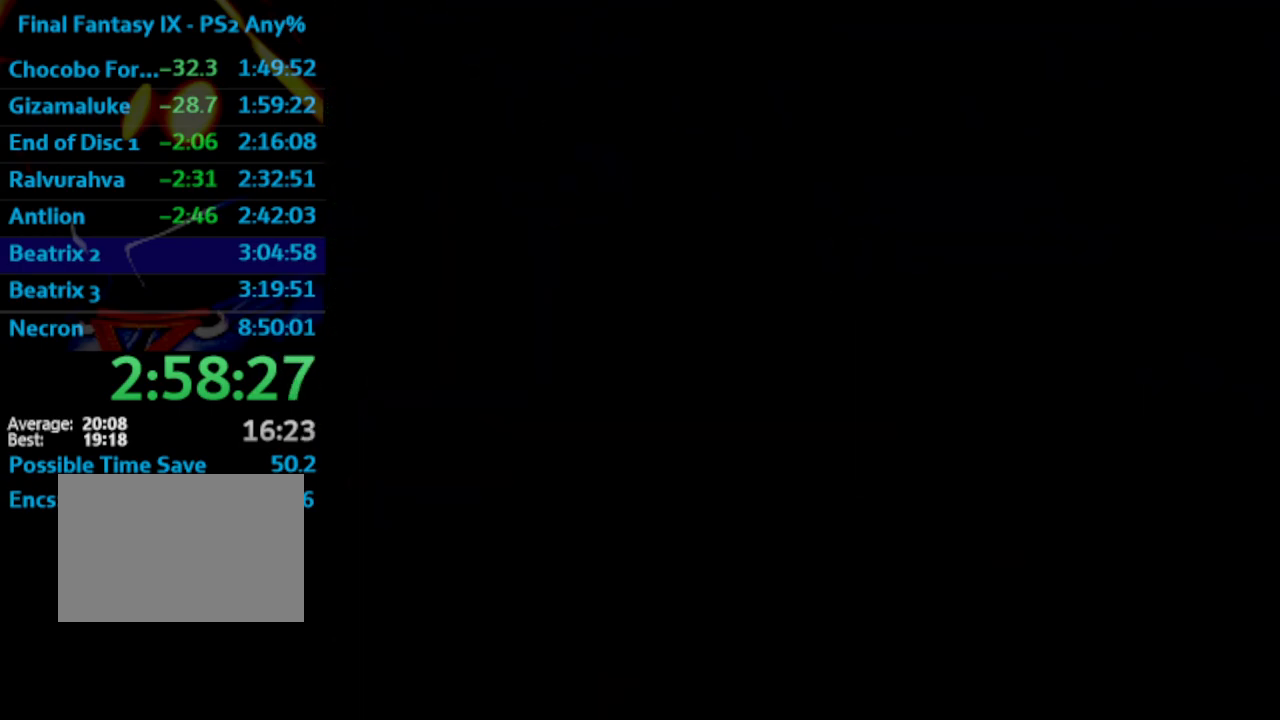
{"buttons": ["CROSS"], "left_stick": "center", "right_stick": "center", "events": [[33, "CROSS", "up"], [33, "SQUARE", "down"], [83, "CROSS", "down"], [100, "SQUARE", "up"], [150, "CROSS", "up"], [267, "SQUARE", "down"], [333, "CROSS", "down"], [350, "SQUARE", "up"], [367, "CROSS", "up"], [400, "SQUARE", "down"], [450, "CROSS", "down"], [450, "SQUARE", "up"]]}
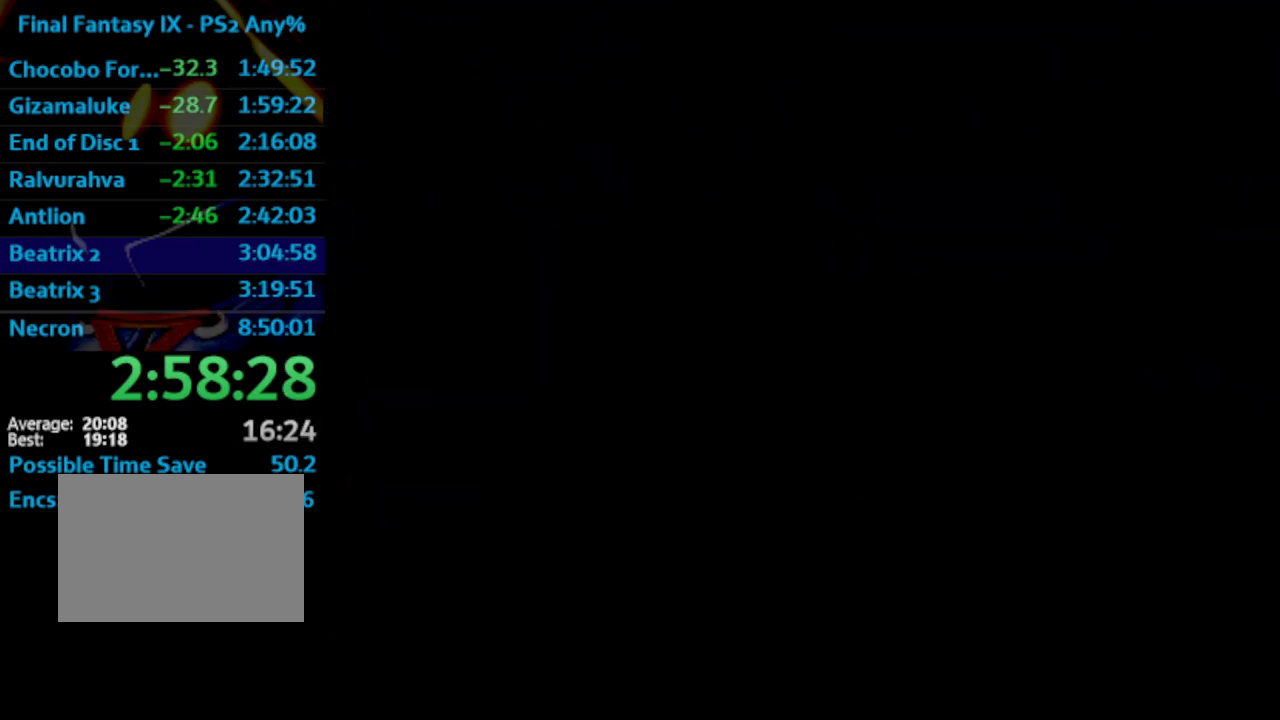
{"buttons": [], "left_stick": "center", "right_stick": "center", "events": [[17, "CROSS", "up"], [33, "SQUARE", "down"], [167, "SQUARE", "up"], [183, "CROSS", "down"], [233, "CROSS", "up"], [250, "SQUARE", "down"], [317, "CROSS", "down"], [317, "SQUARE", "up"], [350, "CROSS", "up"], [417, "SQUARE", "down"], [483, "CROSS", "down"], [483, "SQUARE", "up"], [500, "CROSS", "up"]]}
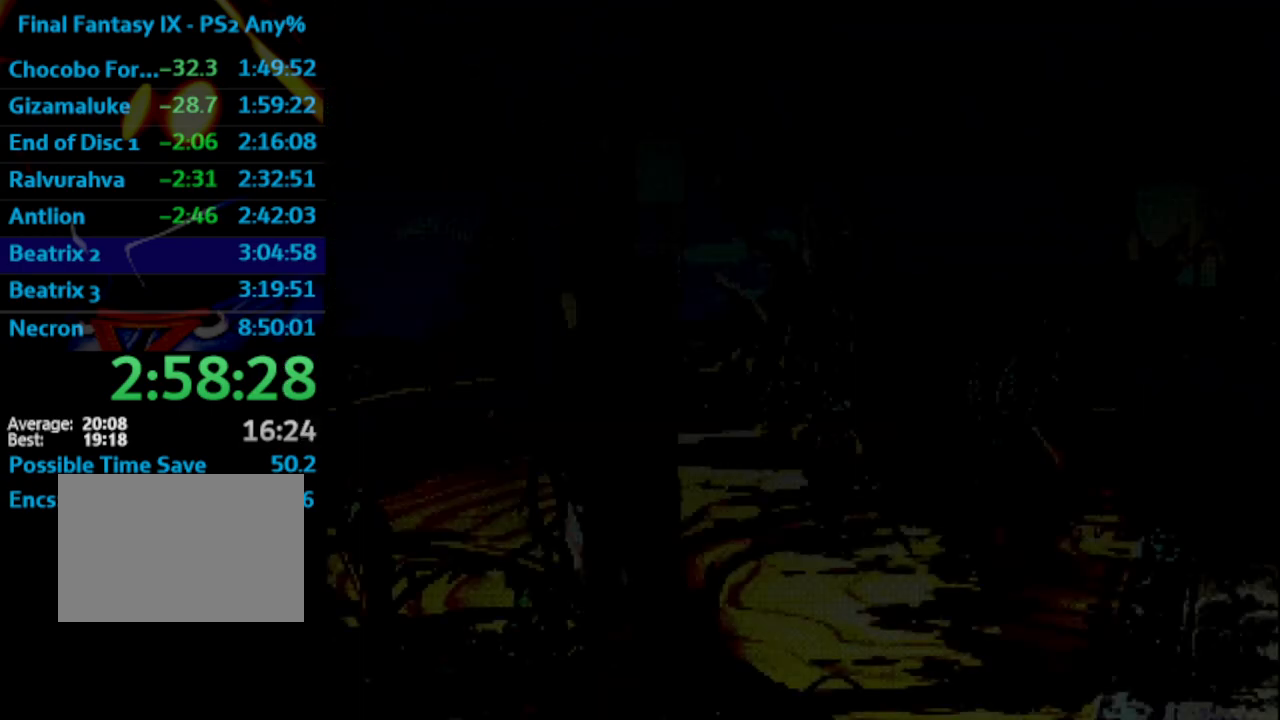
{"buttons": [], "left_stick": "center", "right_stick": "center", "events": [[50, "SQUARE", "down"], [100, "SQUARE", "up"], [150, "SQUARE", "down"], [200, "CROSS", "down"], [217, "SQUARE", "up"], [267, "CROSS", "up"], [283, "SQUARE", "down"], [367, "CROSS", "down"], [367, "SQUARE", "up"], [400, "CROSS", "up"], [433, "SQUARE", "down"], [483, "SQUARE", "up"]]}
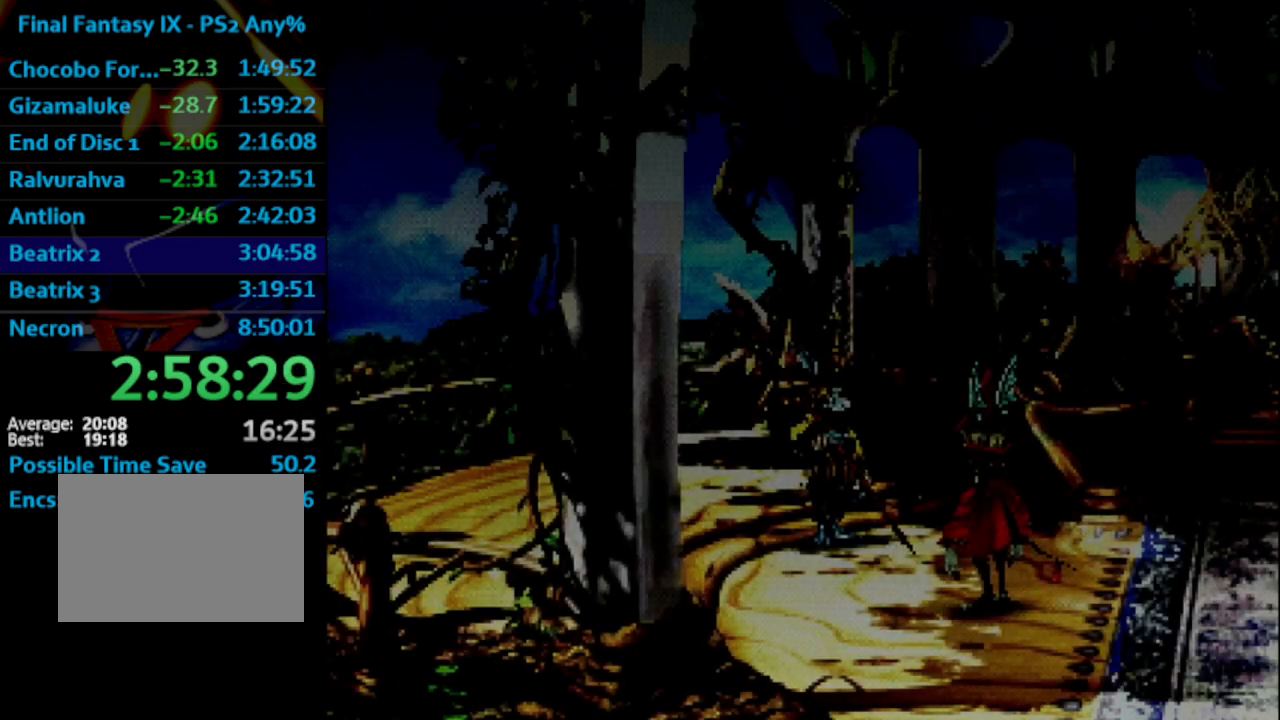
{"buttons": [], "left_stick": "center", "right_stick": "center", "events": [[50, "SQUARE", "down"], [100, "CROSS", "down"], [117, "SQUARE", "up"], [167, "CROSS", "up"], [233, "SQUARE", "down"], [317, "CROSS", "down"], [317, "SQUARE", "up"], [367, "CROSS", "up"], [400, "SQUARE", "down"], [433, "CROSS", "down"], [433, "SQUARE", "up"], [467, "CROSS", "up"]]}
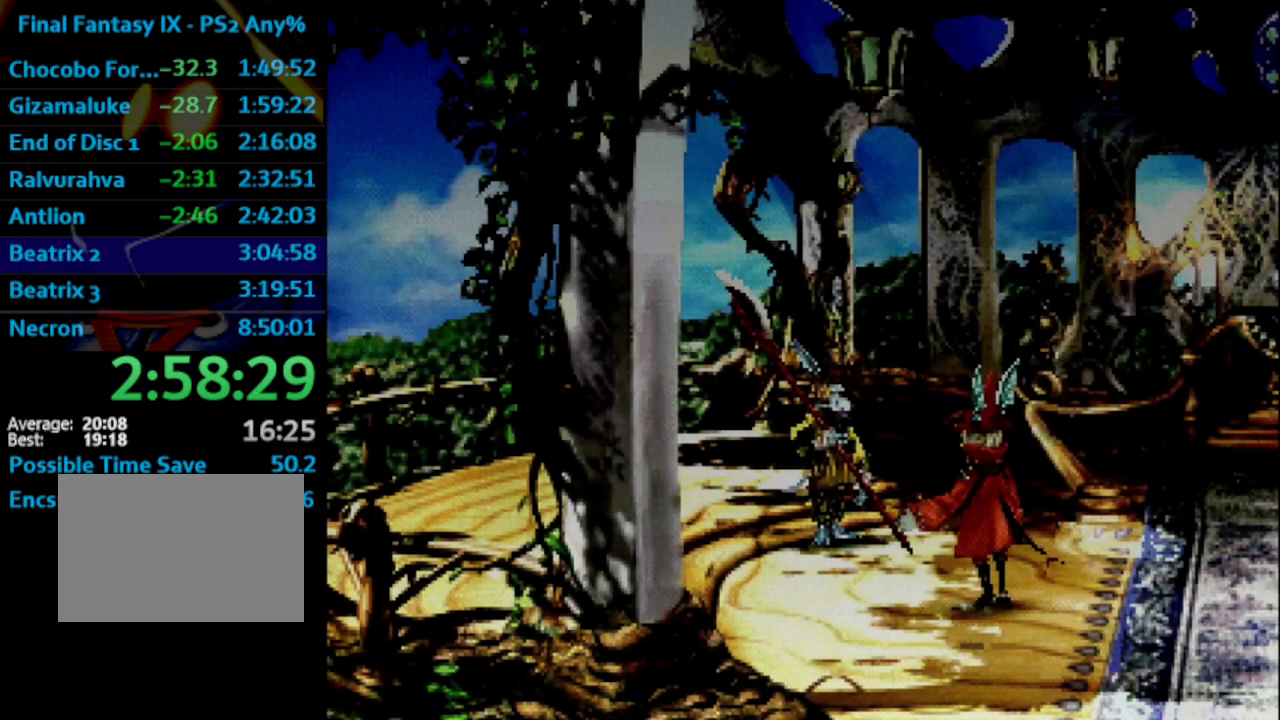
{"buttons": ["SQUARE"], "left_stick": "center", "right_stick": "center", "events": [[17, "SQUARE", "down"], [33, "SQUARE", "up"], [117, "SQUARE", "down"], [167, "CROSS", "down"], [167, "SQUARE", "up"], [183, "CROSS", "up"], [217, "SQUARE", "down"], [283, "CROSS", "down"], [300, "SQUARE", "up"], [350, "CROSS", "up"], [383, "SQUARE", "down"], [450, "SQUARE", "up"], [500, "SQUARE", "down"]]}
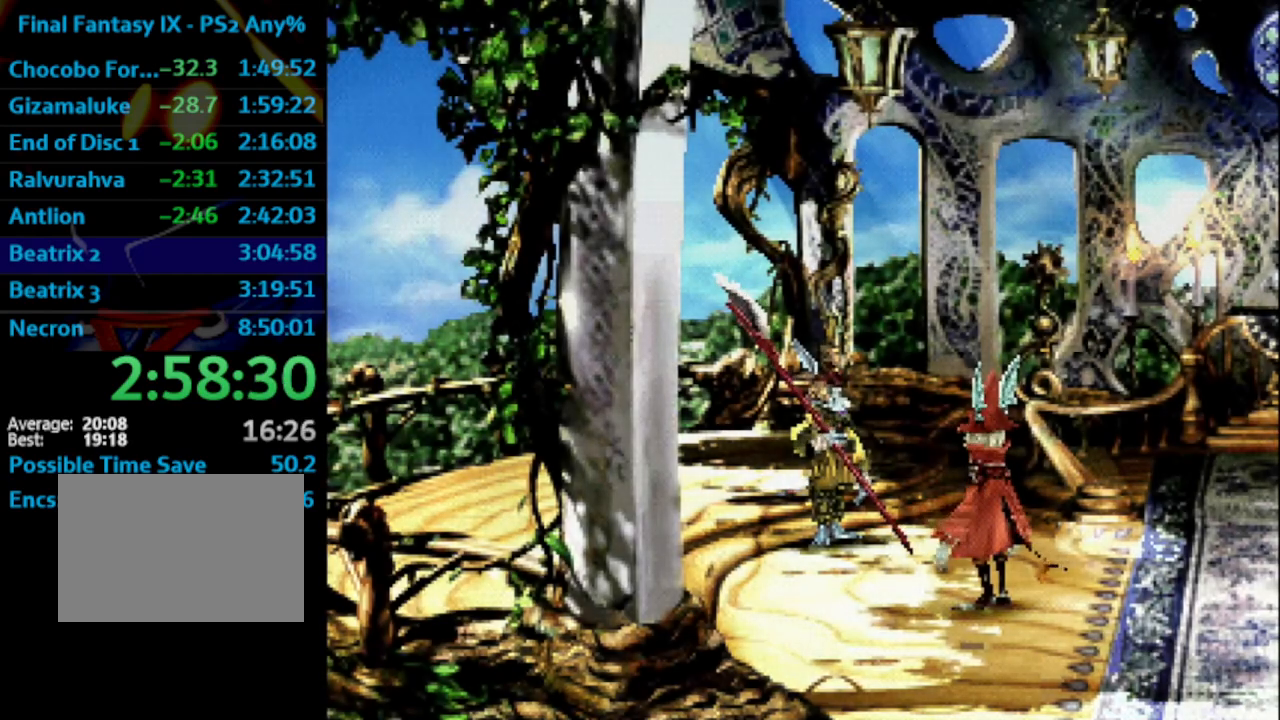
{"buttons": [], "left_stick": "center", "right_stick": "center", "events": [[83, "CROSS", "down"], [117, "SQUARE", "up"], [150, "CROSS", "up"], [167, "SQUARE", "down"], [217, "CROSS", "down"], [217, "SQUARE", "up"], [233, "CROSS", "up"], [283, "SQUARE", "down"], [350, "CROSS", "down"], [400, "CROSS", "up"], [483, "SQUARE", "up"]]}
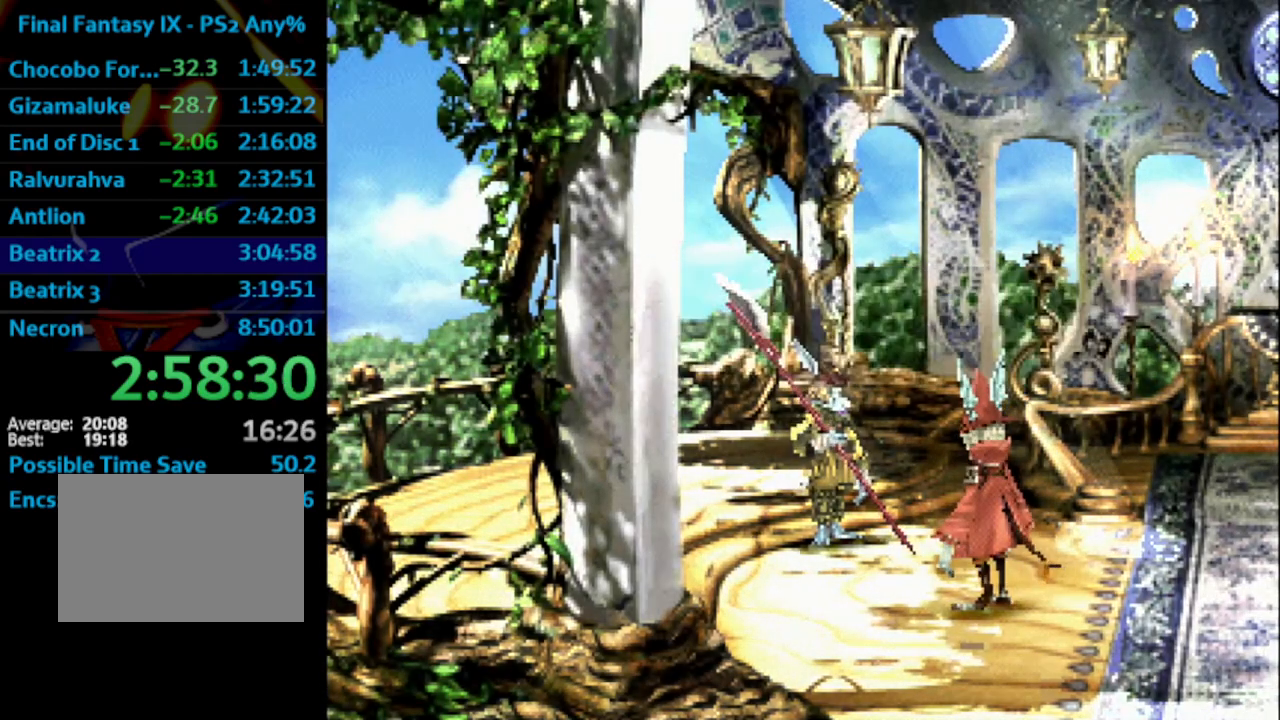
{"buttons": ["SQUARE"], "left_stick": "center", "right_stick": "center", "events": [[50, "SQUARE", "down"], [100, "CROSS", "down"], [100, "SQUARE", "up"], [167, "CROSS", "up"], [183, "SQUARE", "down"], [233, "CROSS", "down"], [233, "SQUARE", "up"], [267, "CROSS", "up"], [333, "SQUARE", "down"], [383, "CROSS", "down"], [400, "SQUARE", "up"], [417, "CROSS", "up"], [483, "SQUARE", "down"]]}
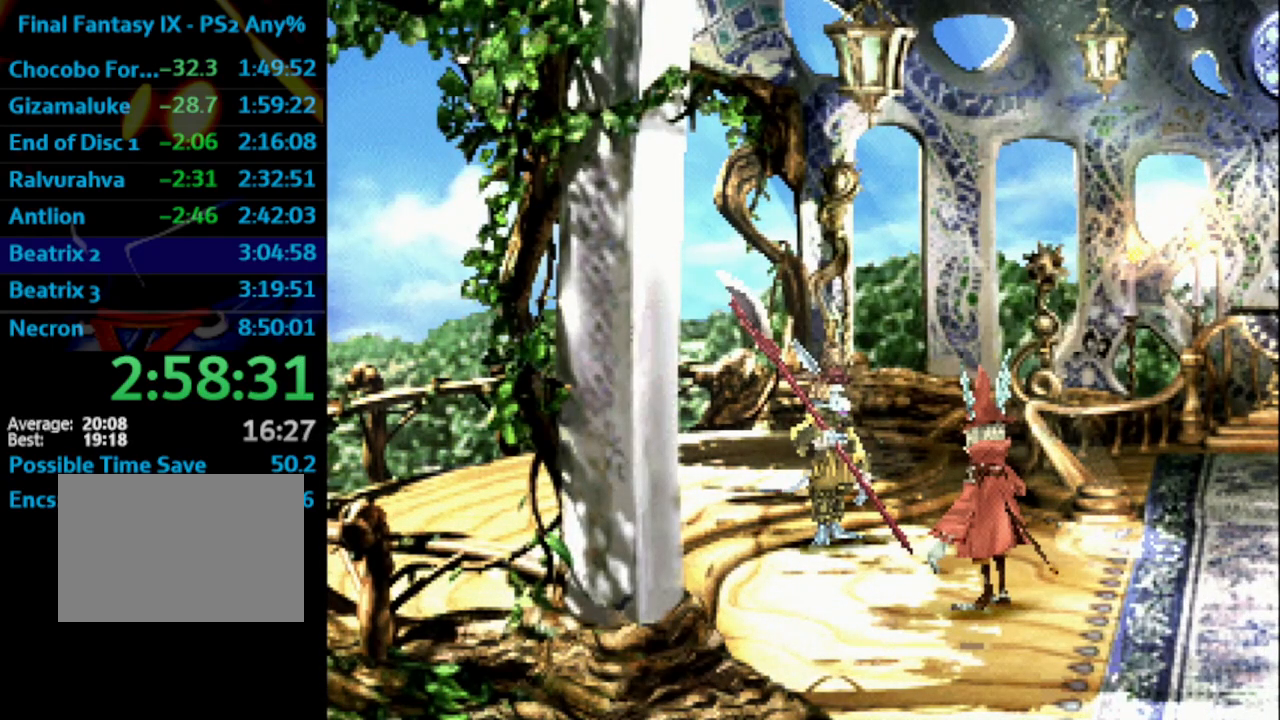
{"buttons": ["CROSS"], "left_stick": "center", "right_stick": "center", "events": [[17, "SQUARE", "up"], [100, "SQUARE", "down"], [150, "CROSS", "down"], [183, "CROSS", "up"], [200, "SQUARE", "up"], [333, "SQUARE", "down"], [367, "CROSS", "down"], [383, "SQUARE", "up"], [433, "CROSS", "up"], [450, "SQUARE", "down"], [483, "CROSS", "down"], [483, "SQUARE", "up"]]}
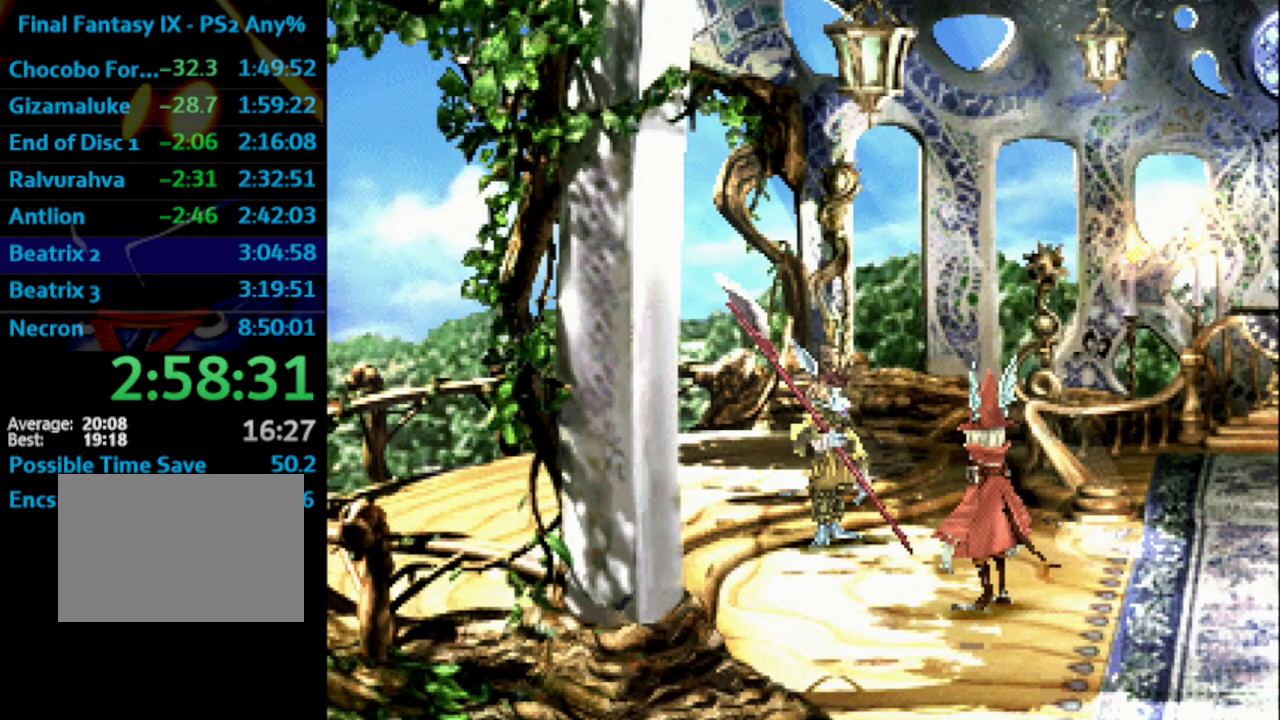
{"buttons": ["CROSS"], "left_stick": "center", "right_stick": "center", "events": [[50, "CROSS", "up"], [67, "SQUARE", "down"], [150, "SQUARE", "up"], [183, "SQUARE", "down"], [283, "SQUARE", "up"], [417, "SQUARE", "down"], [483, "CROSS", "down"], [483, "SQUARE", "up"]]}
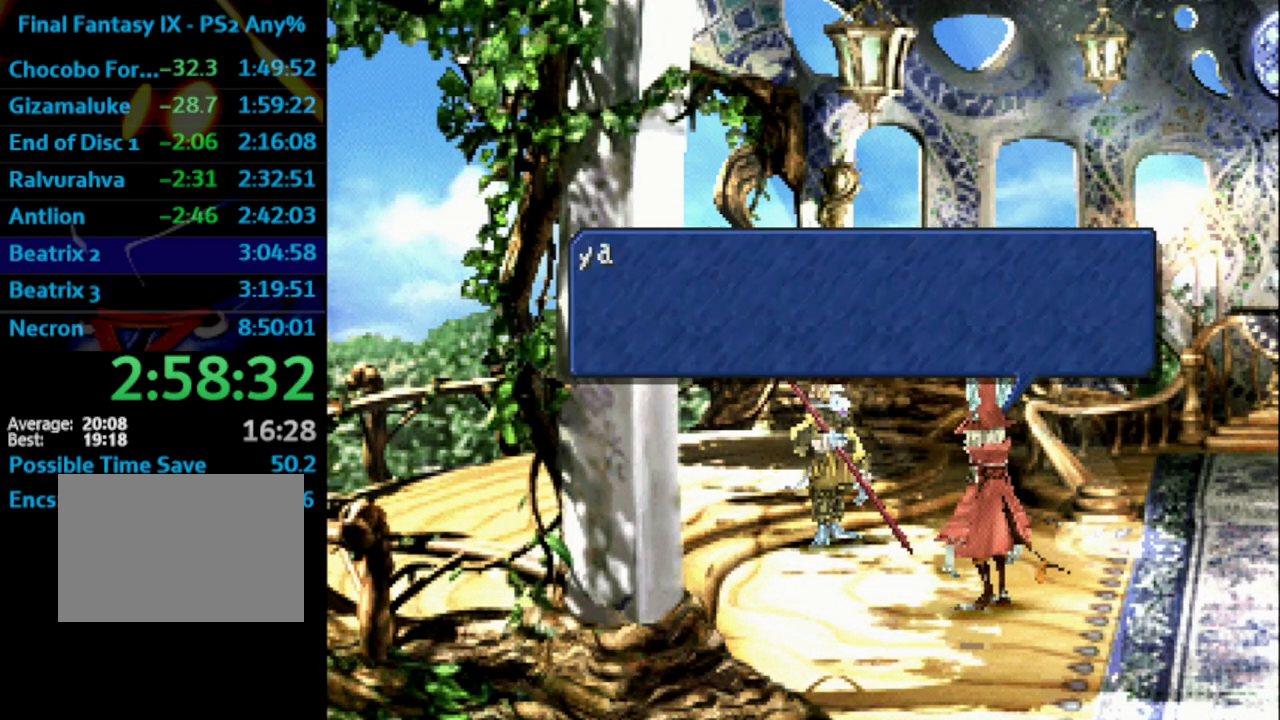
{"buttons": ["SQUARE"], "left_stick": "center", "right_stick": "center", "events": [[17, "CROSS", "up"], [83, "SQUARE", "down"], [133, "CROSS", "down"], [133, "SQUARE", "up"], [167, "CROSS", "up"], [233, "SQUARE", "down"], [267, "SQUARE", "up"], [383, "CROSS", "down"], [417, "CROSS", "up"], [450, "SQUARE", "down"]]}
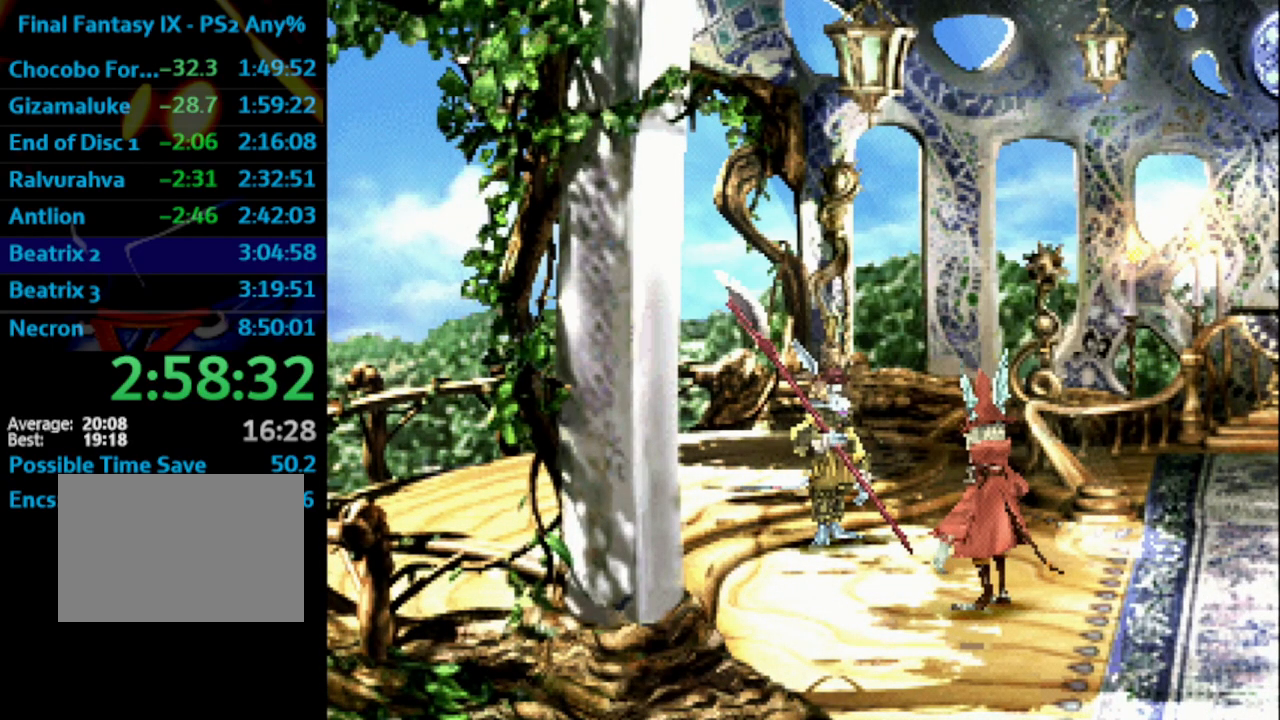
{"buttons": ["CROSS", "SQUARE"], "left_stick": "center", "right_stick": "center", "events": [[17, "CROSS", "down"], [17, "SQUARE", "up"], [67, "CROSS", "up"], [100, "SQUARE", "down"], [133, "SQUARE", "up"], [217, "SQUARE", "down"], [283, "CROSS", "down"], [300, "SQUARE", "up"], [367, "CROSS", "up"], [467, "SQUARE", "down"], [500, "CROSS", "down"]]}
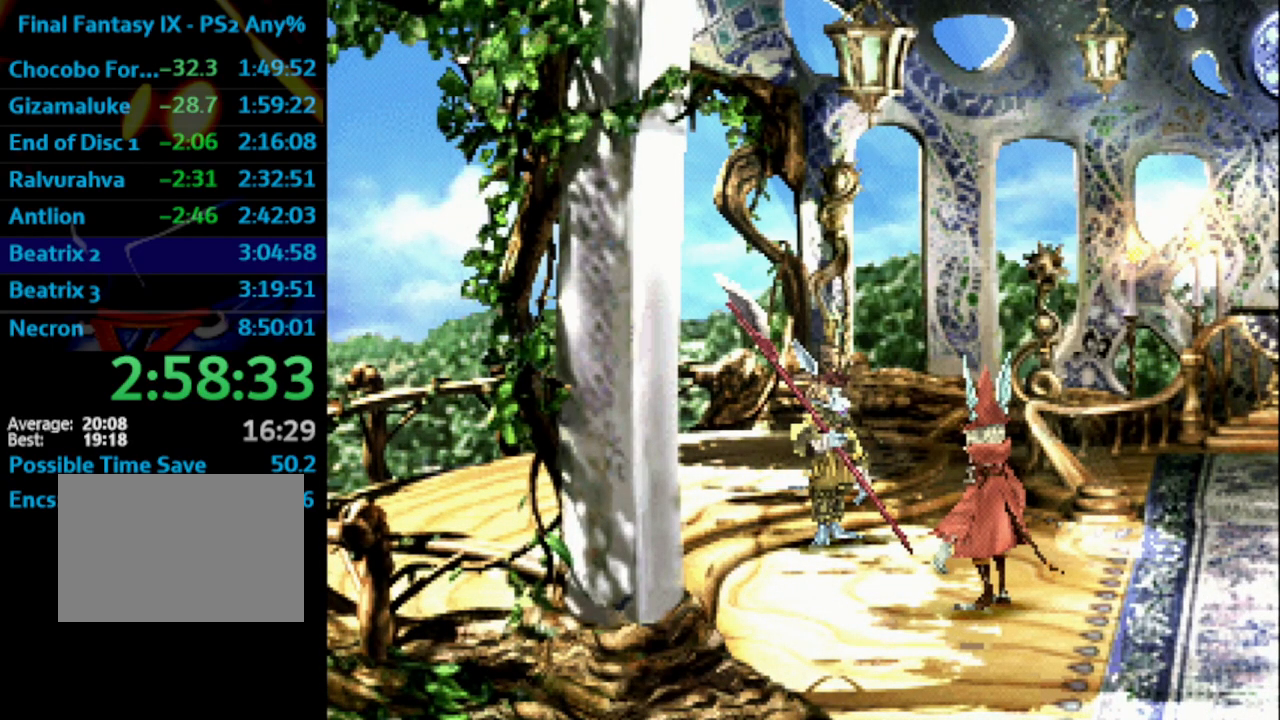
{"buttons": ["SQUARE"], "left_stick": "center", "right_stick": "center", "events": [[17, "SQUARE", "up"], [100, "CROSS", "up"], [100, "SQUARE", "down"], [167, "CROSS", "down"], [167, "SQUARE", "up"], [217, "CROSS", "up"], [250, "SQUARE", "down"], [283, "SQUARE", "up"], [383, "CROSS", "down"], [483, "CROSS", "up"], [483, "SQUARE", "down"]]}
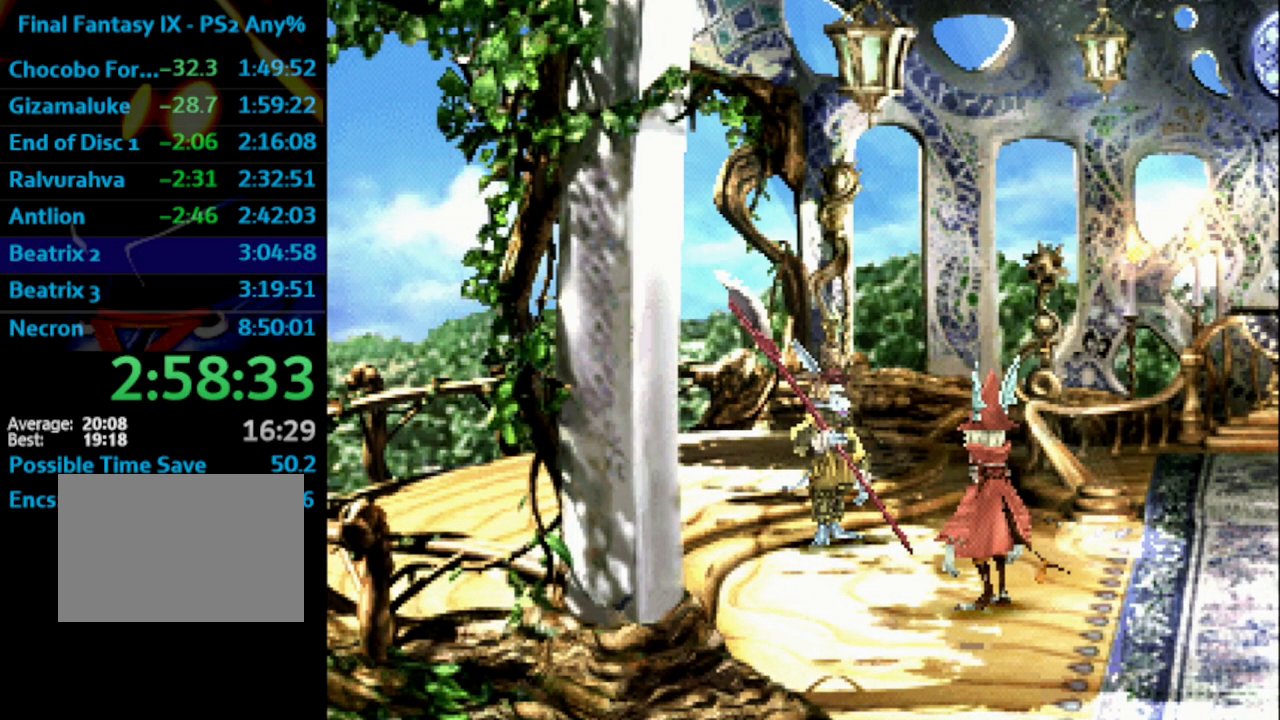
{"buttons": [], "left_stick": "center", "right_stick": "center", "events": [[50, "SQUARE", "up"], [133, "CROSS", "down"], [200, "CROSS", "up"], [217, "SQUARE", "down"], [283, "SQUARE", "up"], [333, "SQUARE", "down"], [350, "CROSS", "down"], [367, "SQUARE", "up"], [450, "CROSS", "up"], [483, "SQUARE", "down"], [500, "SQUARE", "up"]]}
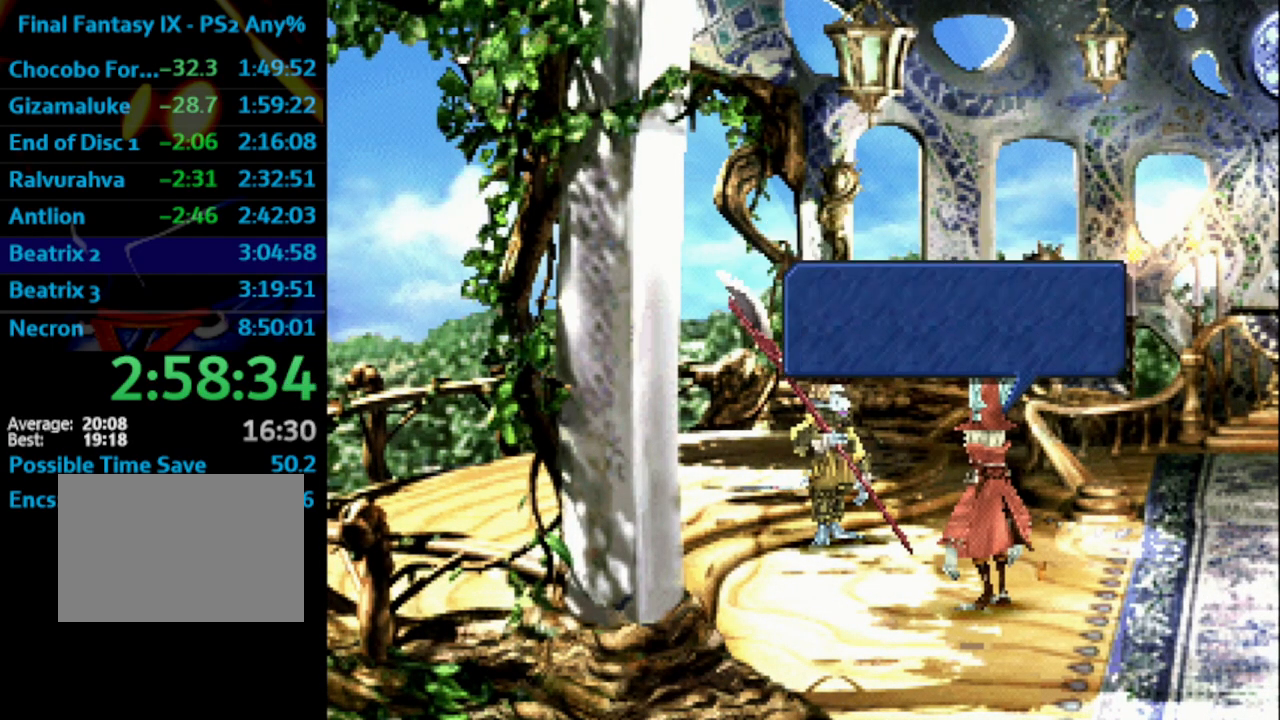
{"buttons": ["CROSS"], "left_stick": "center", "right_stick": "center", "events": [[100, "SQUARE", "down"], [167, "SQUARE", "up"], [200, "CROSS", "down"], [200, "SQUARE", "down"], [217, "SQUARE", "up"], [267, "CROSS", "up"], [317, "SQUARE", "down"], [367, "CROSS", "down"], [367, "SQUARE", "up"], [383, "CROSS", "up"], [417, "SQUARE", "down"], [467, "CROSS", "down"], [483, "CROSS", "up"], [483, "SQUARE", "up"], [500, "CROSS", "down"]]}
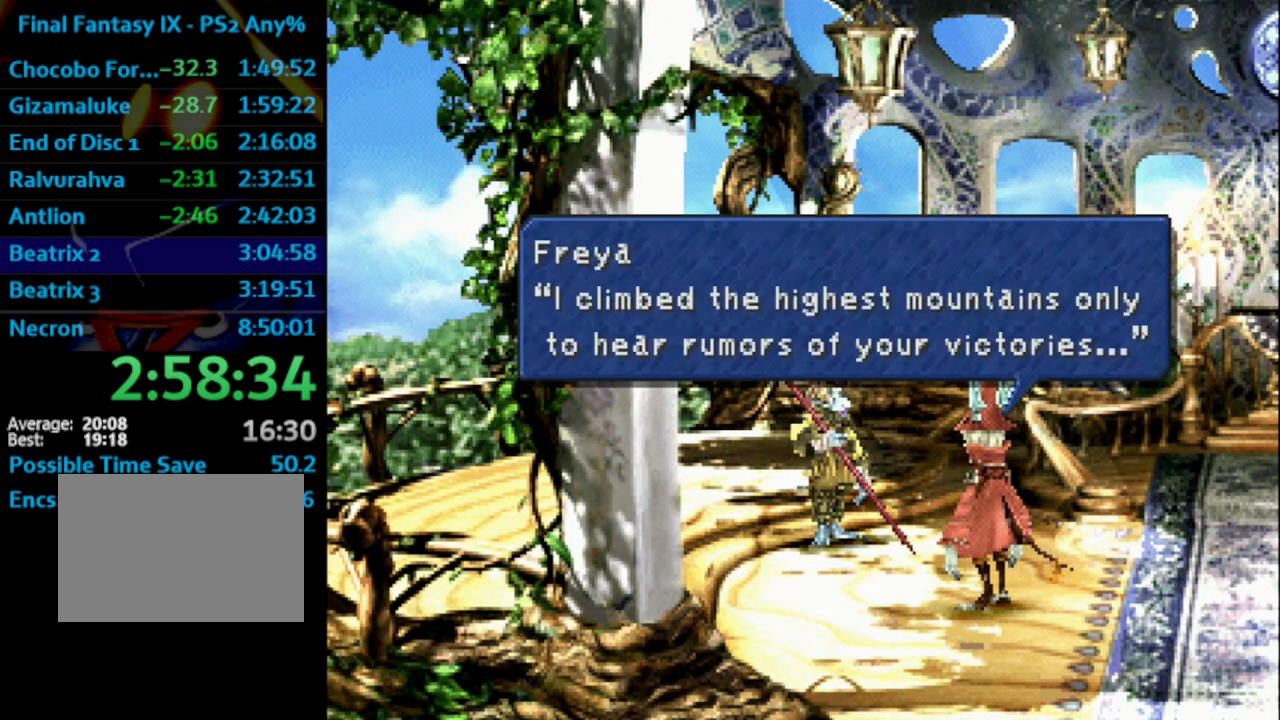
{"buttons": ["CROSS"], "left_stick": "center", "right_stick": "center", "events": [[67, "CROSS", "up"], [100, "SQUARE", "down"], [183, "CROSS", "down"], [183, "SQUARE", "up"], [233, "CROSS", "up"], [250, "SQUARE", "down"], [283, "CROSS", "down"], [300, "SQUARE", "up"], [333, "SQUARE", "down"], [367, "CROSS", "up"], [450, "SQUARE", "up"], [483, "CROSS", "down"]]}
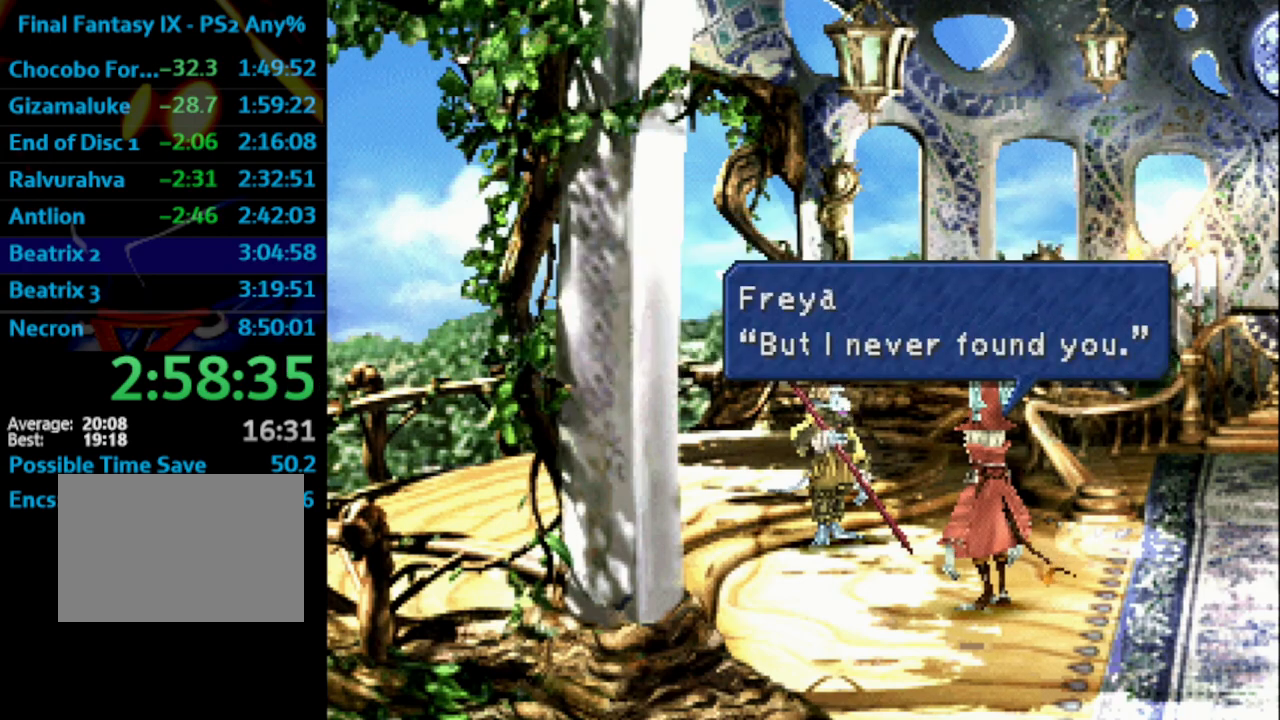
{"buttons": ["SQUARE"], "left_stick": "center", "right_stick": "center", "events": [[33, "CROSS", "up"], [50, "SQUARE", "down"], [117, "CROSS", "down"], [133, "SQUARE", "up"], [167, "CROSS", "up"], [167, "SQUARE", "down"], [233, "CROSS", "down"], [233, "SQUARE", "up"], [267, "CROSS", "up"], [300, "SQUARE", "down"], [350, "SQUARE", "up"], [400, "SQUARE", "down"], [450, "SQUARE", "up"], [483, "SQUARE", "down"]]}
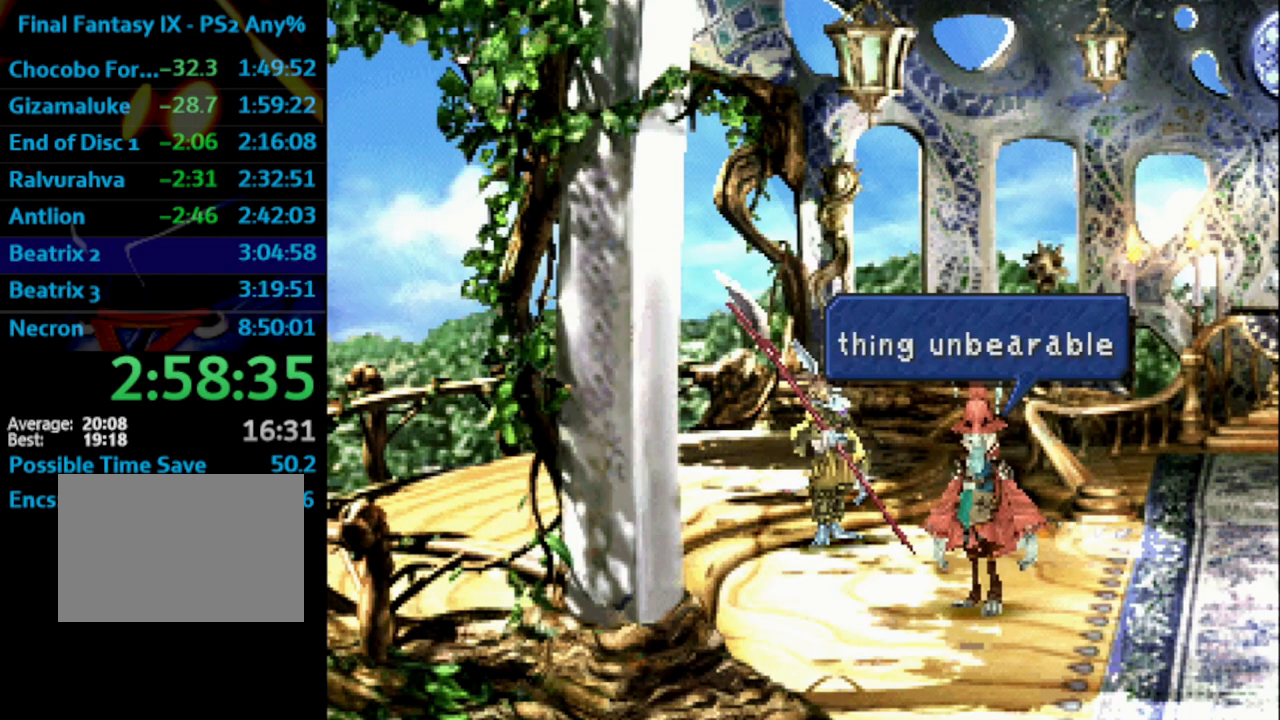
{"buttons": ["CROSS"], "left_stick": "center", "right_stick": "center", "events": [[17, "CROSS", "down"], [33, "SQUARE", "up"], [83, "CROSS", "up"], [100, "SQUARE", "down"], [150, "CROSS", "down"], [167, "SQUARE", "up"], [183, "CROSS", "up"], [217, "SQUARE", "down"], [250, "CROSS", "down"], [267, "CROSS", "up"], [383, "CROSS", "down"], [417, "CROSS", "up"], [450, "CROSS", "down"], [467, "SQUARE", "up"]]}